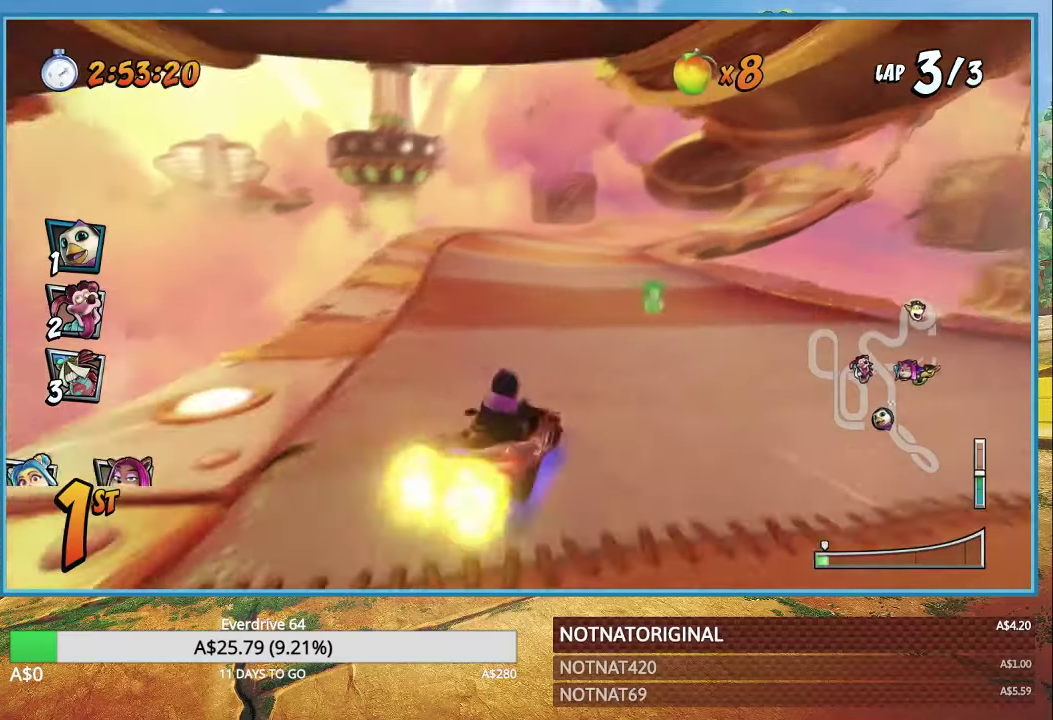
Gameplay with a controller (PlayStation layout); each line is a JSON object with the inputs held at the frame after it. "events" lists button and stick changes between this image and that frame as [ms after this image, input, new state], when the widget could be followed in between.
{"buttons": ["CROSS", "R1"], "left_stick": "up-right", "right_stick": "center", "events": [[483, "left_stick", "up-right"]]}
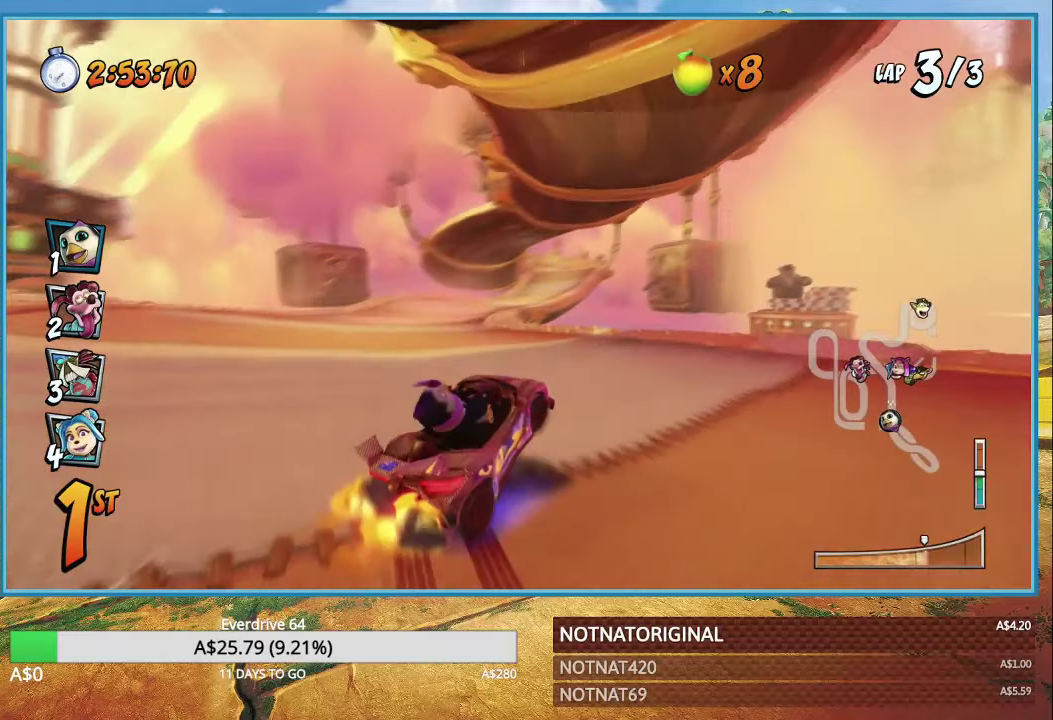
{"buttons": ["CROSS", "R1"], "left_stick": "center", "right_stick": "center", "events": [[83, "left_stick", "center"], [150, "left_stick", "up-left"], [333, "L1", "down"], [367, "left_stick", "center"], [400, "L1", "up"]]}
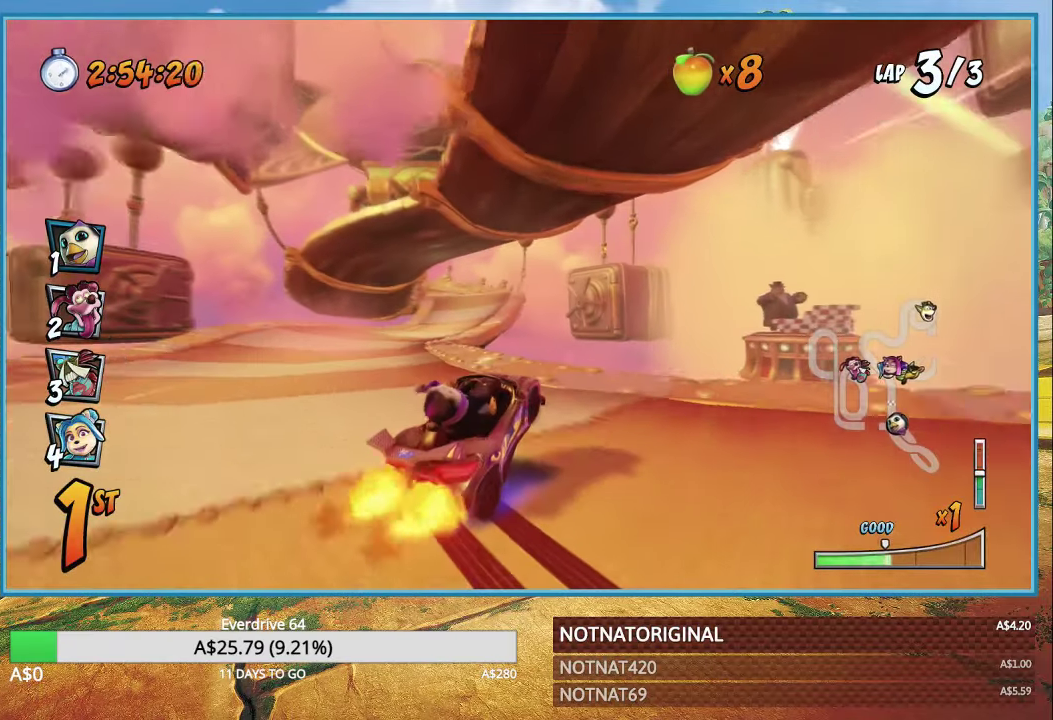
{"buttons": ["CROSS", "R1"], "left_stick": "center", "right_stick": "center", "events": []}
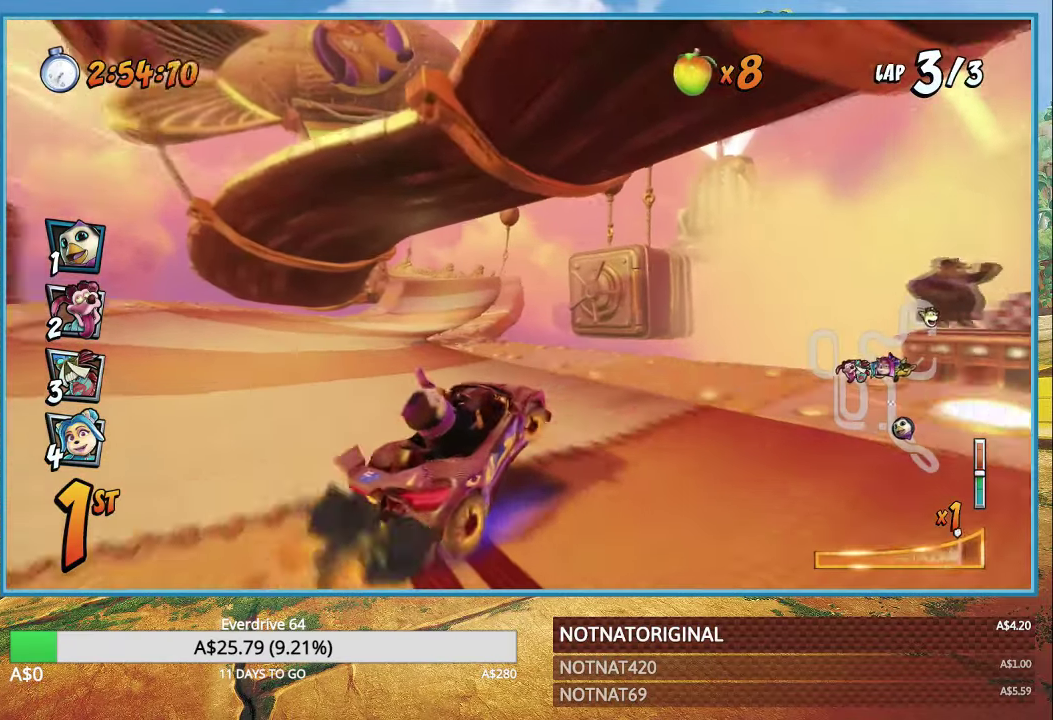
{"buttons": ["CROSS", "R1"], "left_stick": "center", "right_stick": "center", "events": [[17, "left_stick", "right"], [150, "L1", "down"], [250, "L1", "up"], [300, "left_stick", "center"]]}
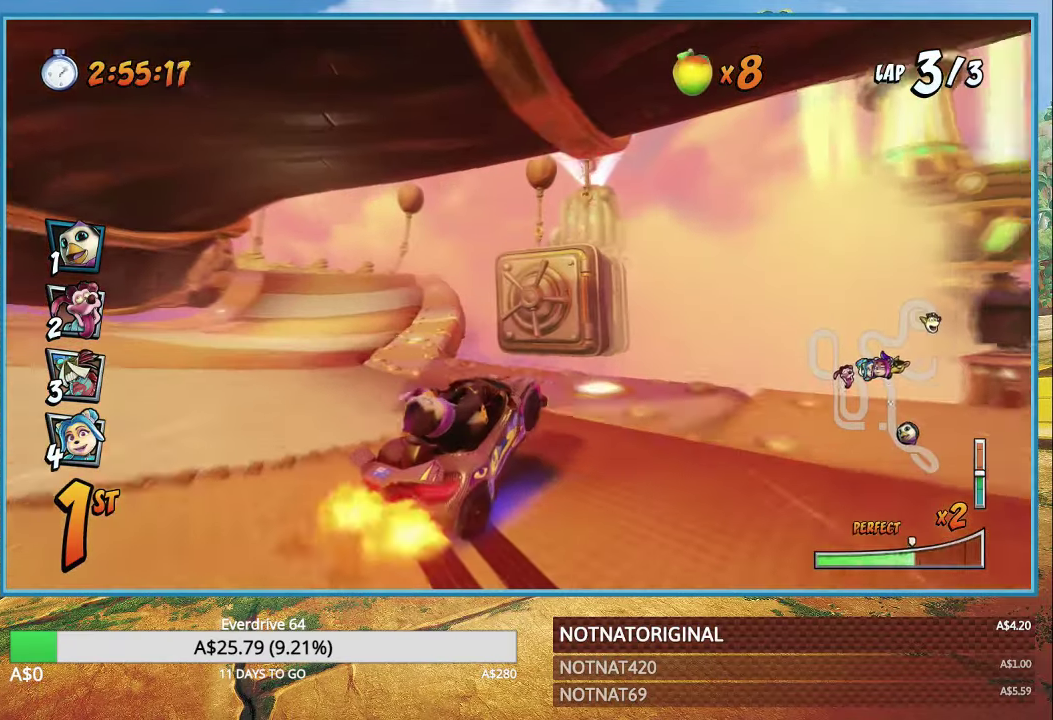
{"buttons": ["CROSS"], "left_stick": "center", "right_stick": "center", "events": [[367, "L1", "down"], [467, "L1", "up"], [500, "R1", "up"]]}
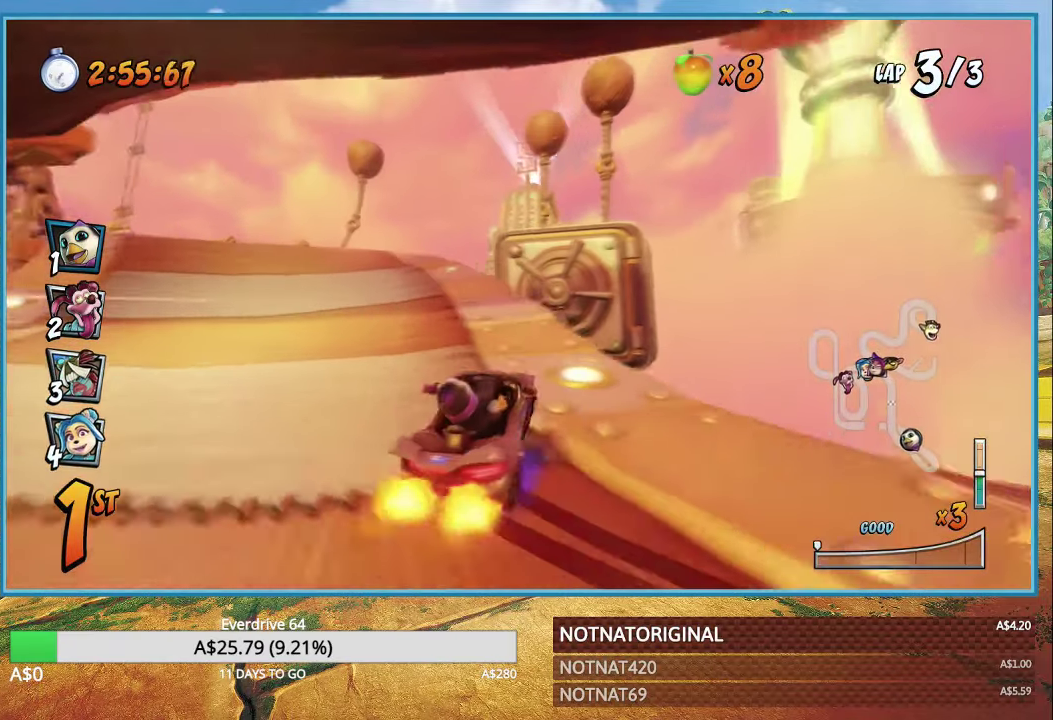
{"buttons": ["CROSS"], "left_stick": "left", "right_stick": "center", "events": [[17, "left_stick", "left"]]}
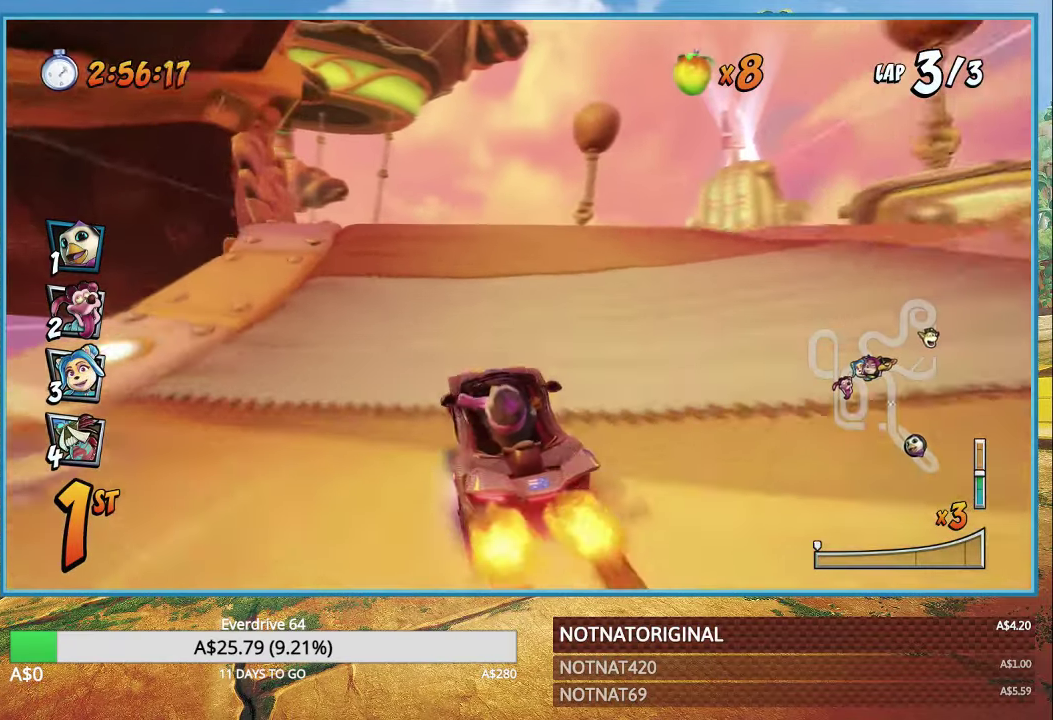
{"buttons": ["CROSS", "R1"], "left_stick": "center", "right_stick": "center", "events": [[400, "left_stick", "center"], [467, "R1", "down"]]}
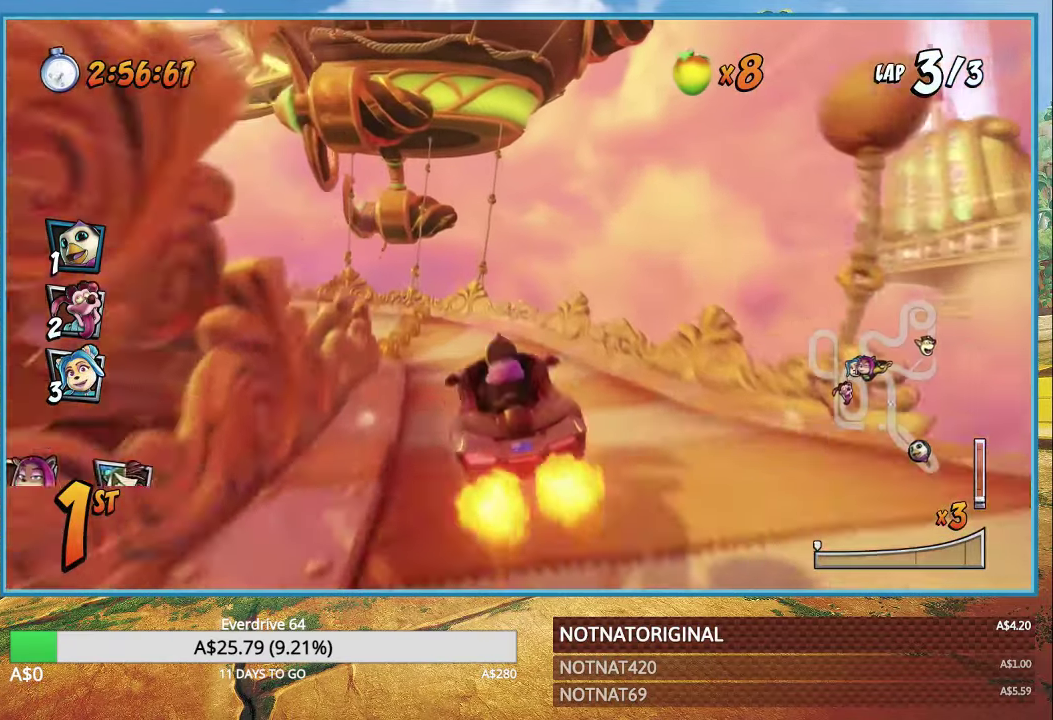
{"buttons": [], "left_stick": "left", "right_stick": "center", "events": [[167, "R1", "up"], [200, "left_stick", "left"], [333, "CROSS", "up"]]}
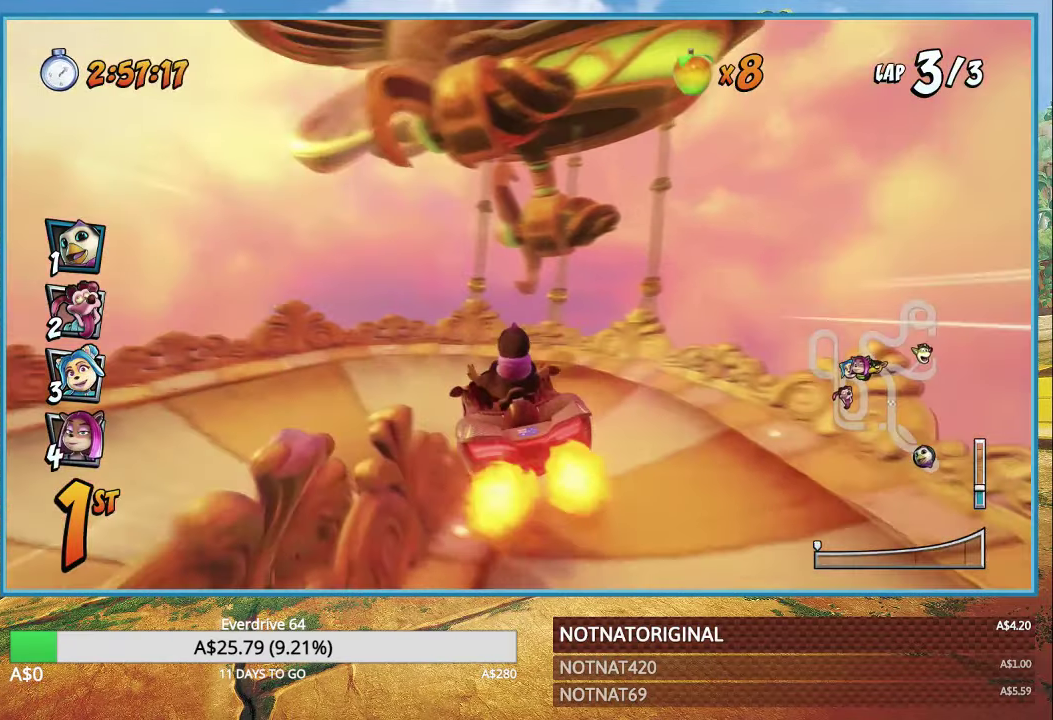
{"buttons": ["SQUARE"], "left_stick": "left", "right_stick": "center", "events": [[67, "SQUARE", "down"]]}
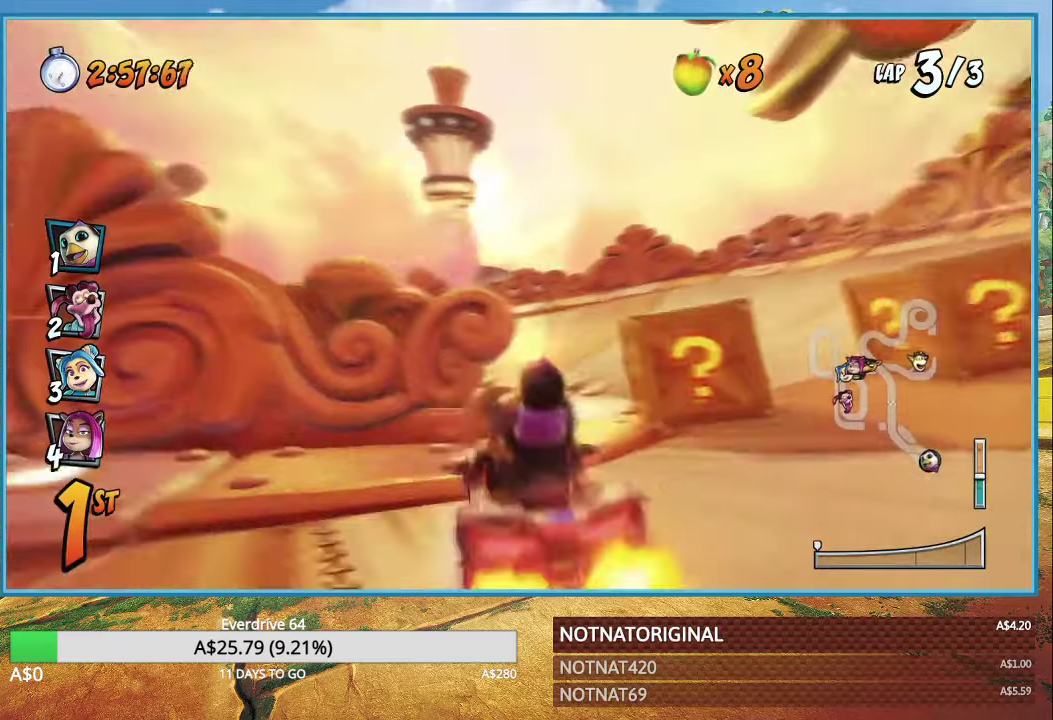
{"buttons": [], "left_stick": "left", "right_stick": "center", "events": [[317, "SQUARE", "up"]]}
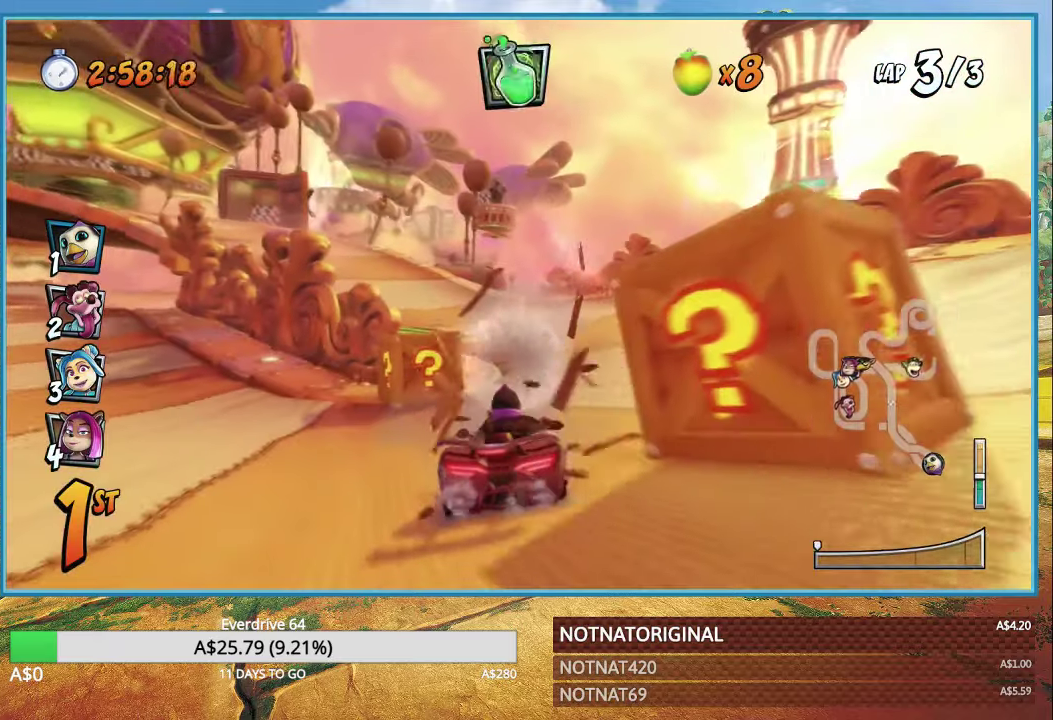
{"buttons": ["CROSS"], "left_stick": "center", "right_stick": "center", "events": [[50, "CROSS", "down"], [200, "left_stick", "center"]]}
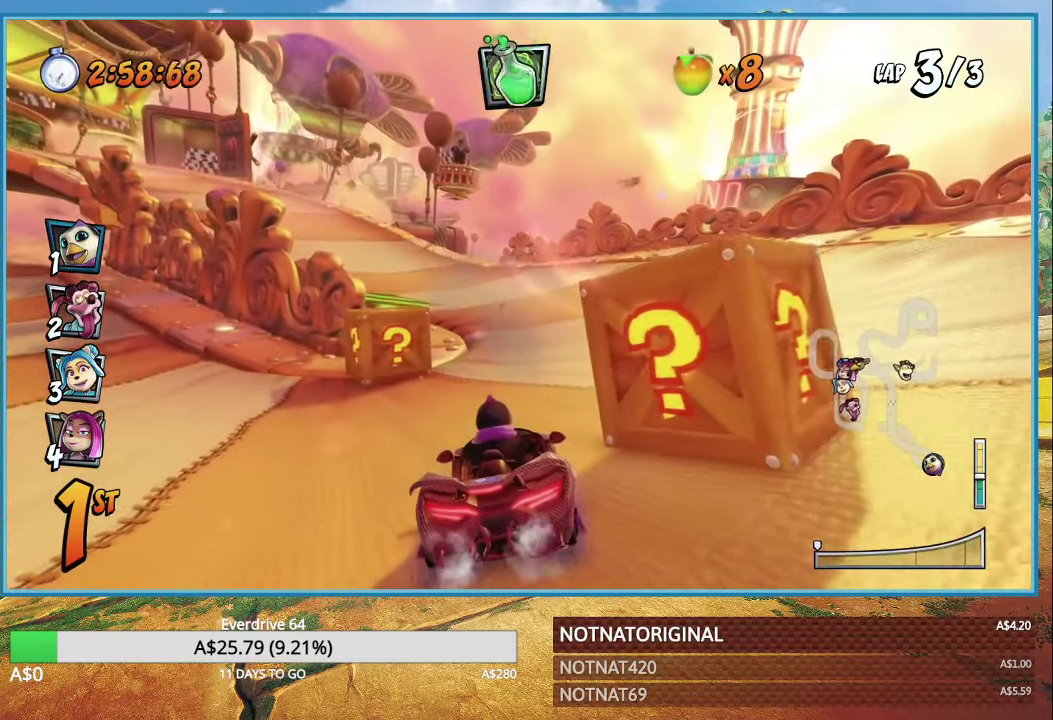
{"buttons": ["CROSS"], "left_stick": "left", "right_stick": "center", "events": [[334, "left_stick", "left"]]}
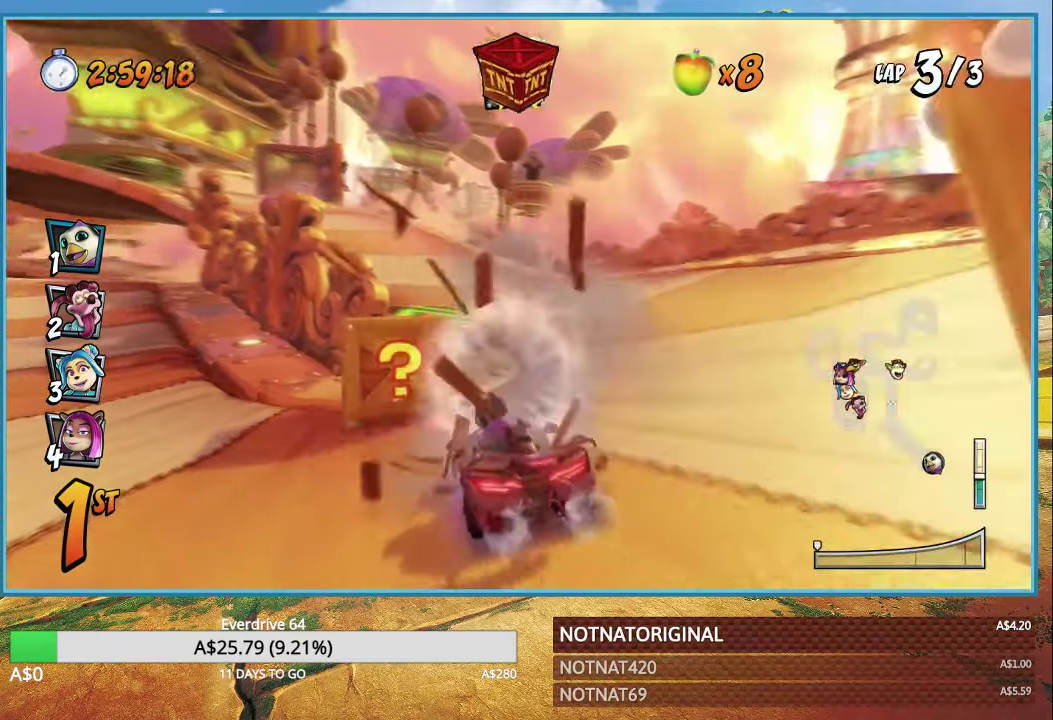
{"buttons": ["CROSS"], "left_stick": "center", "right_stick": "center", "events": [[67, "CIRCLE", "down"], [234, "left_stick", "center"], [250, "CIRCLE", "up"]]}
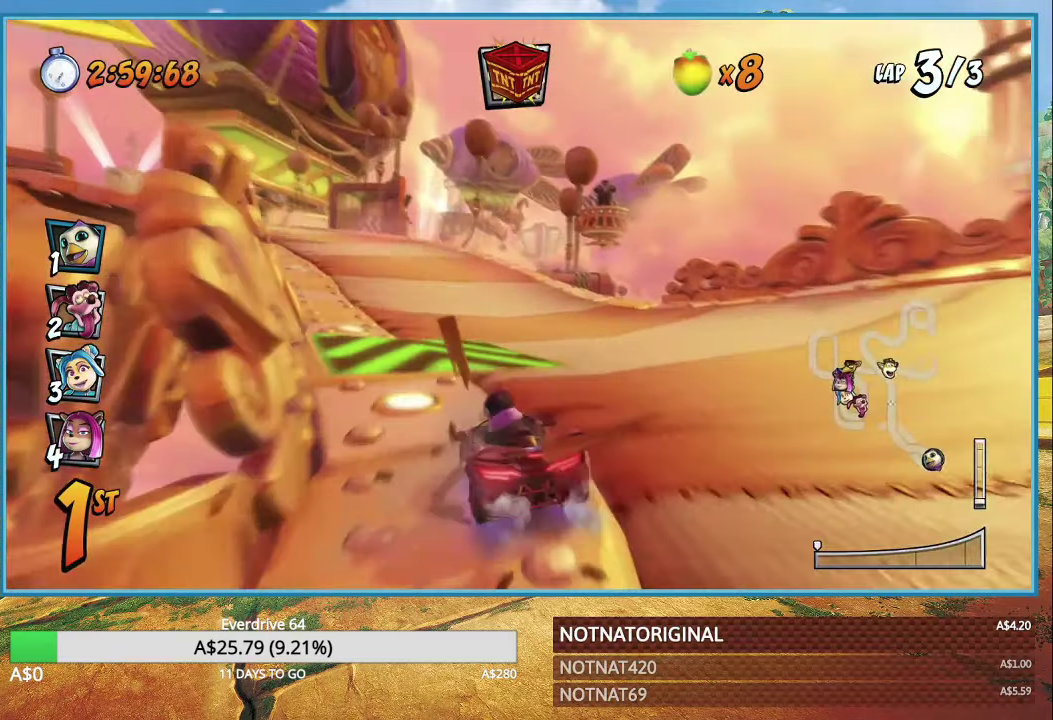
{"buttons": ["CROSS"], "left_stick": "left", "right_stick": "center", "events": [[17, "left_stick", "left"], [334, "CIRCLE", "down"], [484, "CIRCLE", "up"]]}
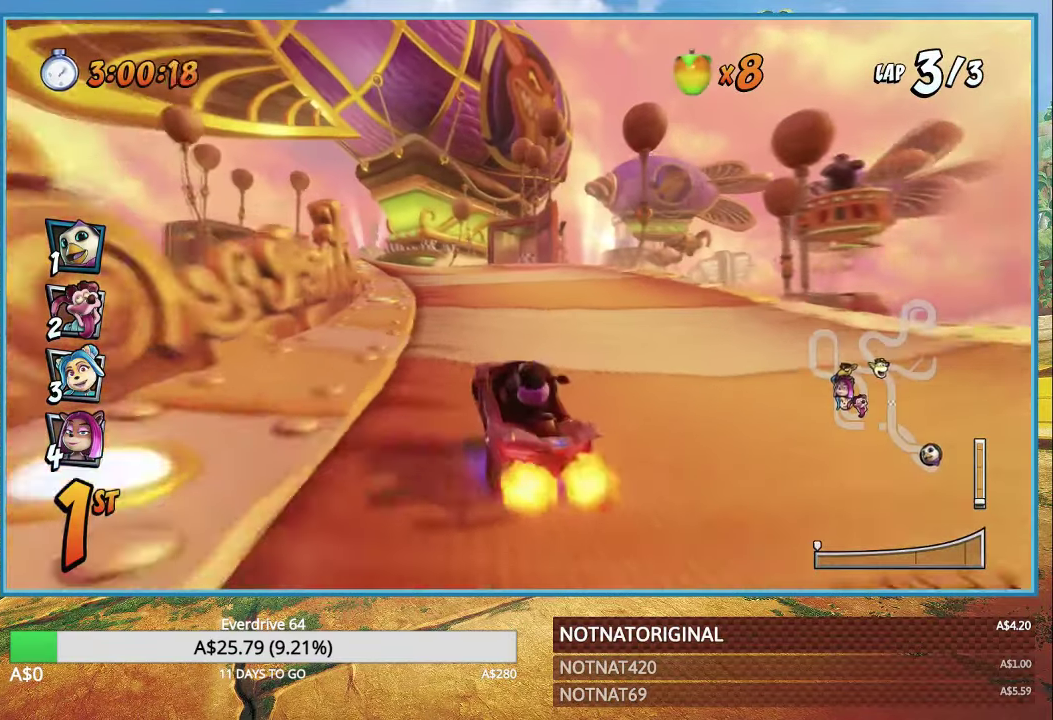
{"buttons": ["CROSS"], "left_stick": "left", "right_stick": "center", "events": []}
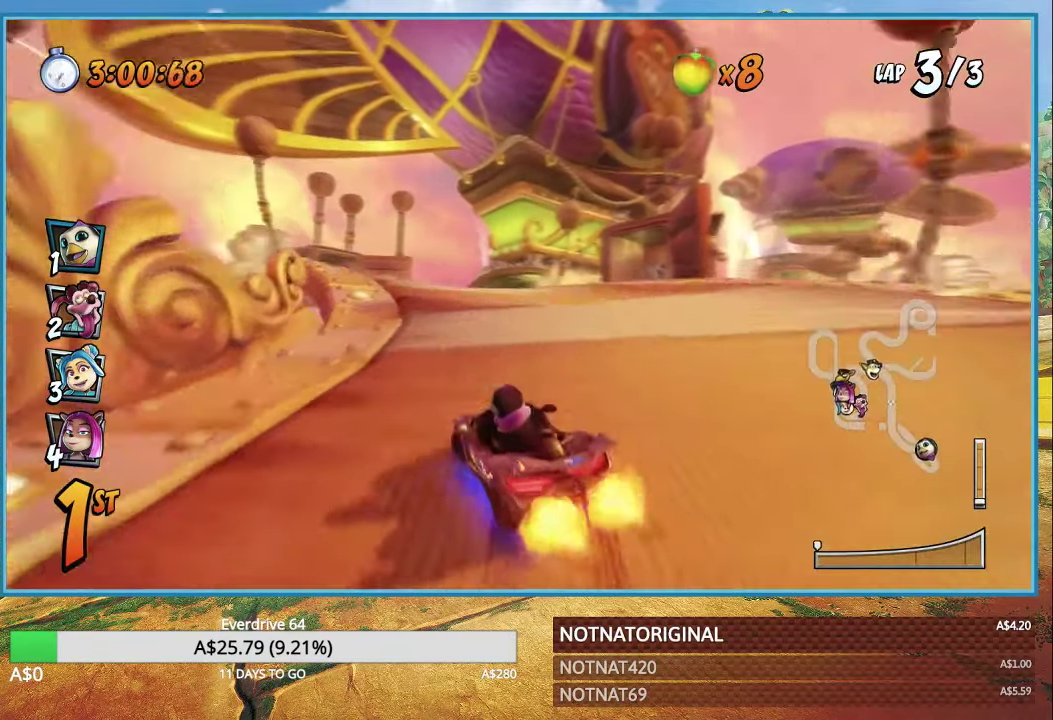
{"buttons": ["CROSS", "R1"], "left_stick": "center", "right_stick": "center", "events": [[217, "R1", "down"], [400, "left_stick", "center"]]}
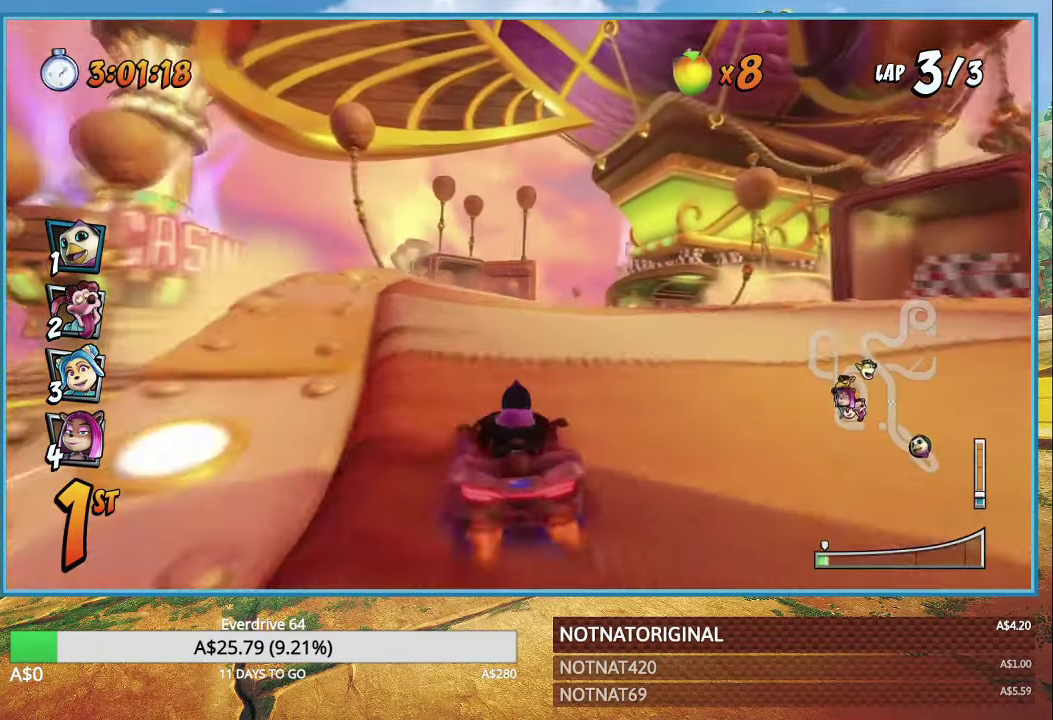
{"buttons": ["CROSS", "R1"], "left_stick": "up-left", "right_stick": "center", "events": [[50, "left_stick", "right"], [400, "left_stick", "up-left"]]}
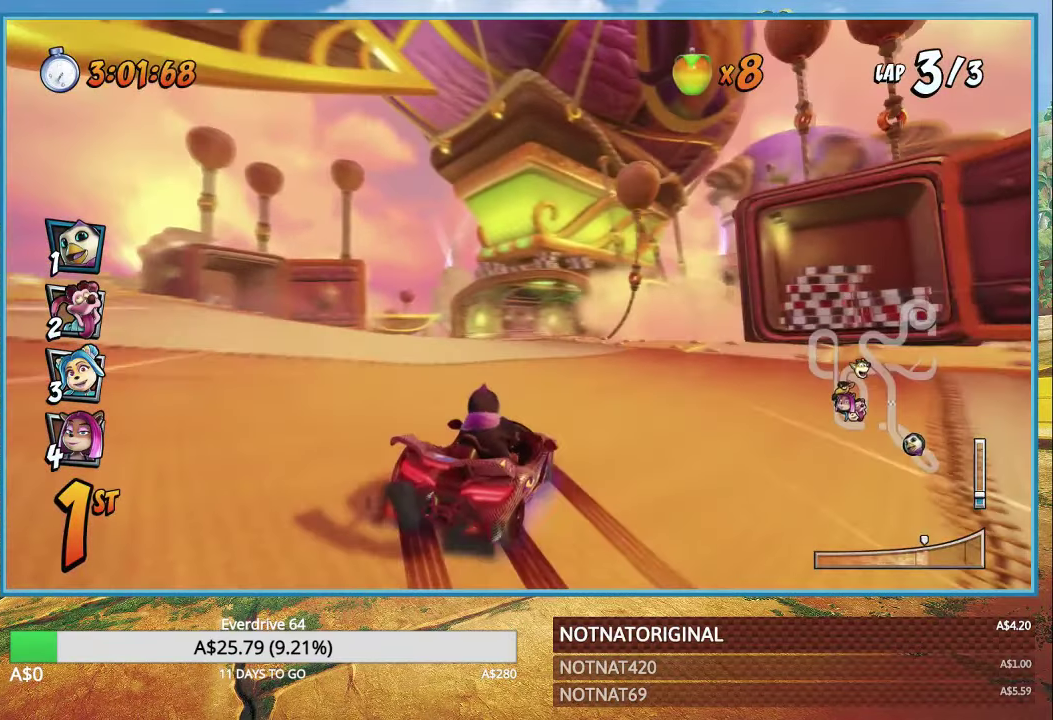
{"buttons": ["CROSS", "R1"], "left_stick": "right", "right_stick": "center", "events": [[217, "L1", "down"], [350, "L1", "up"], [384, "left_stick", "center"], [484, "left_stick", "right"]]}
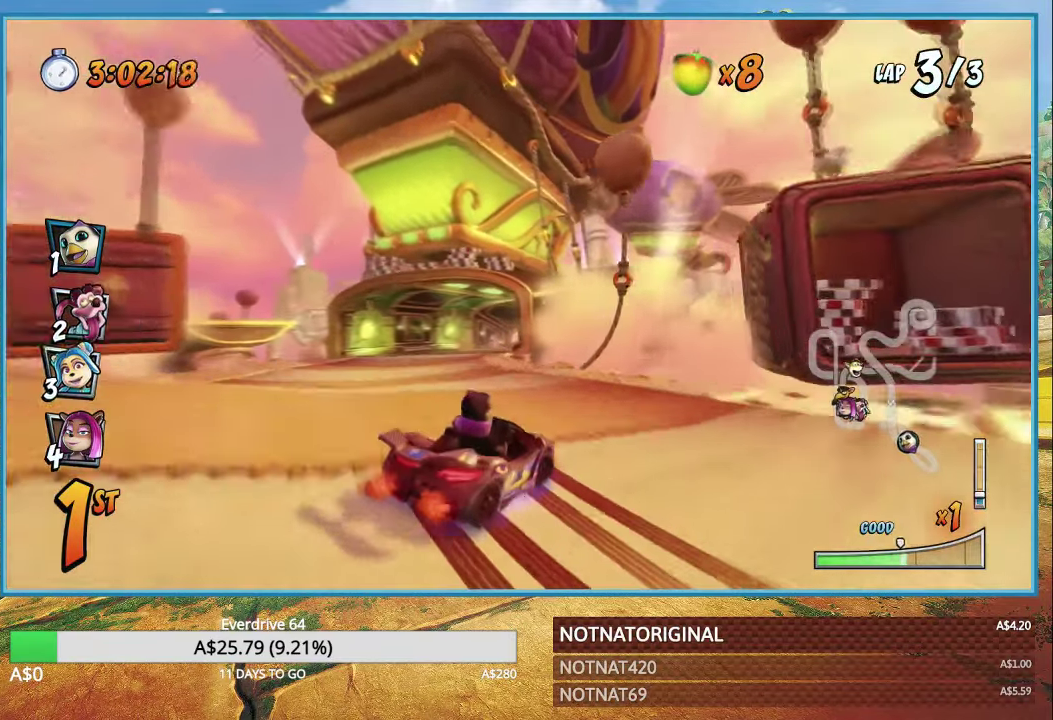
{"buttons": ["CROSS", "R1"], "left_stick": "left", "right_stick": "center", "events": [[200, "left_stick", "center"], [334, "left_stick", "left"]]}
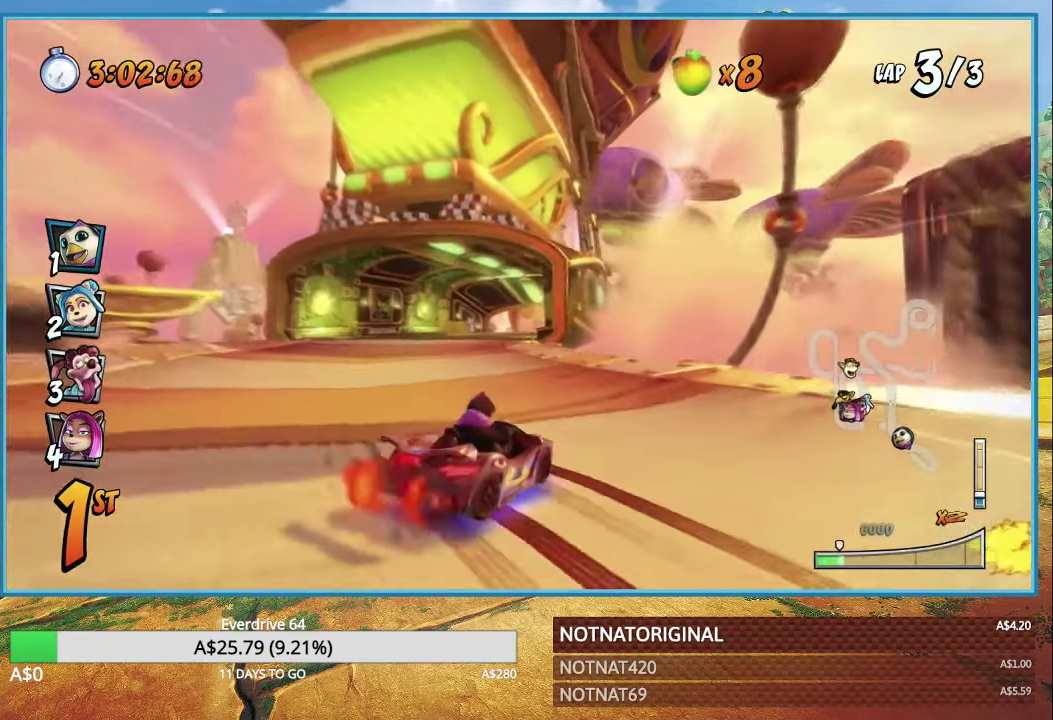
{"buttons": ["CROSS", "R1"], "left_stick": "left", "right_stick": "center", "events": [[17, "L1", "down"], [33, "left_stick", "center"], [100, "left_stick", "right"], [150, "L1", "up"], [250, "left_stick", "center"], [333, "left_stick", "left"]]}
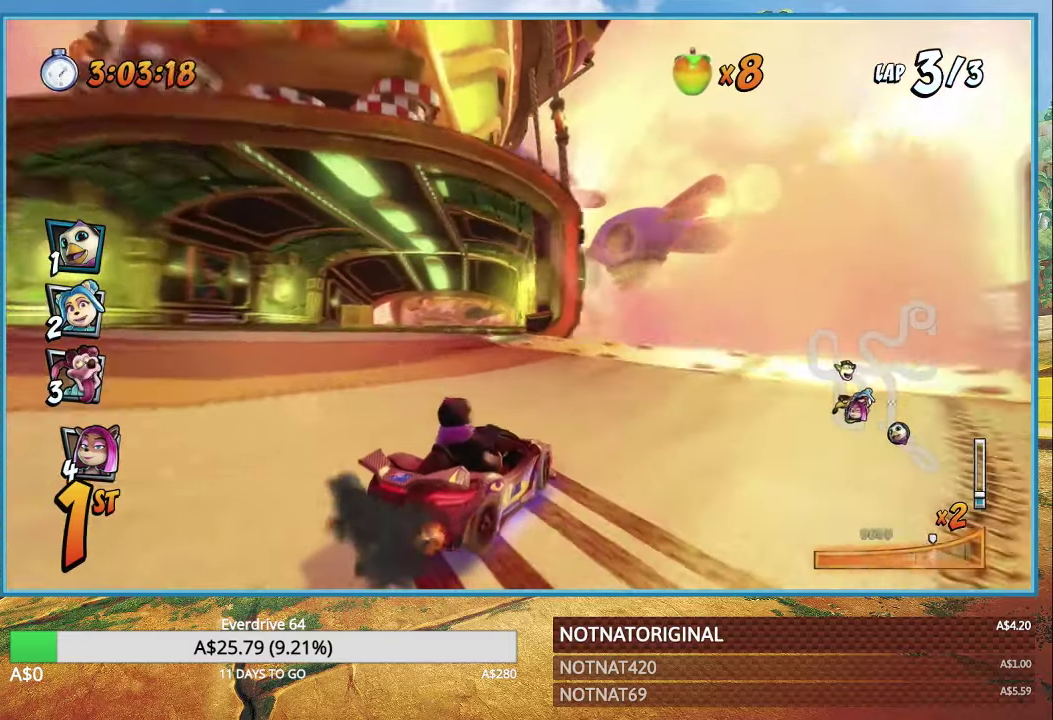
{"buttons": ["CROSS", "L1", "R1"], "left_stick": "left", "right_stick": "center", "events": [[433, "L1", "down"]]}
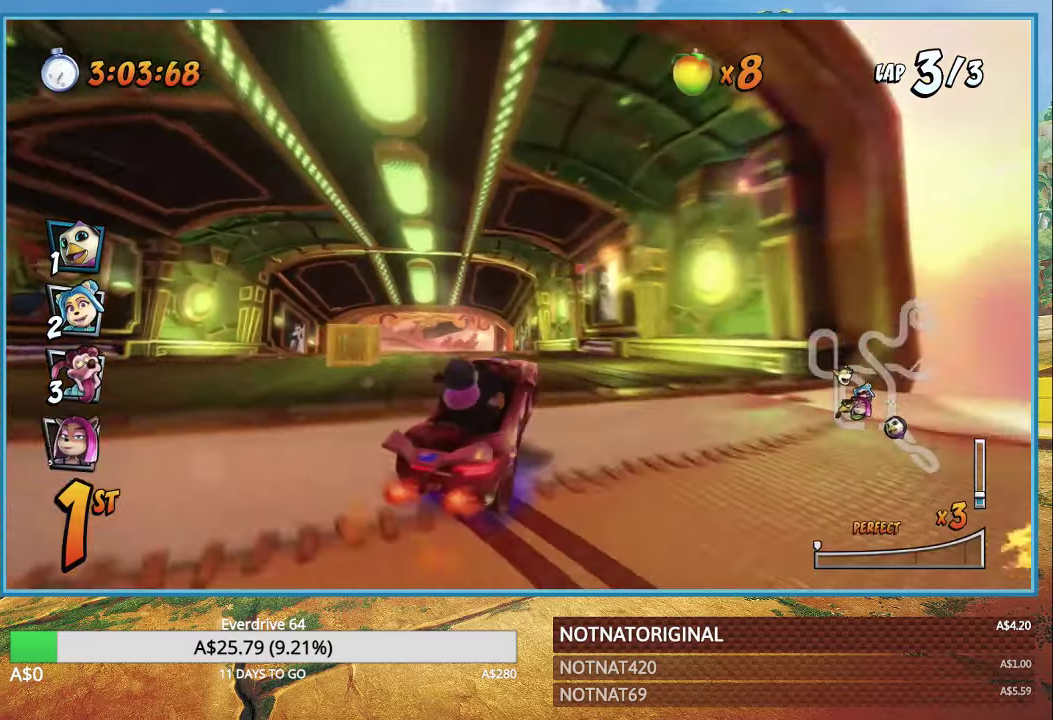
{"buttons": ["CROSS"], "left_stick": "right", "right_stick": "center", "events": [[33, "L1", "up"], [50, "R1", "up"], [300, "left_stick", "right"]]}
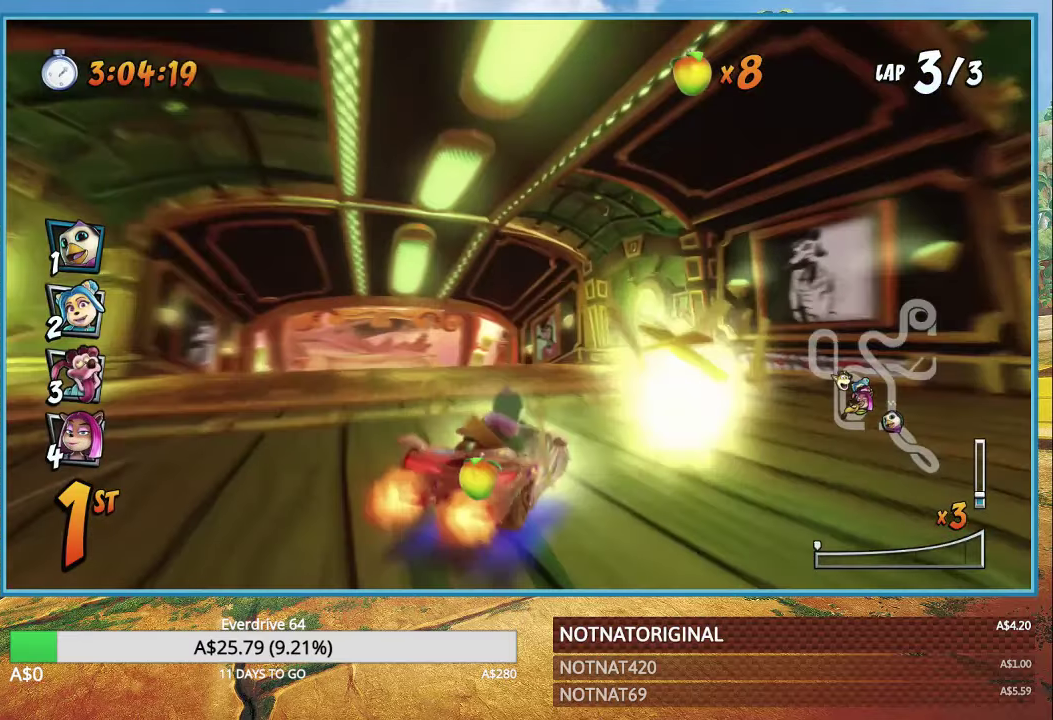
{"buttons": ["CROSS", "R1"], "left_stick": "left", "right_stick": "center", "events": [[66, "R1", "down"], [250, "left_stick", "left"]]}
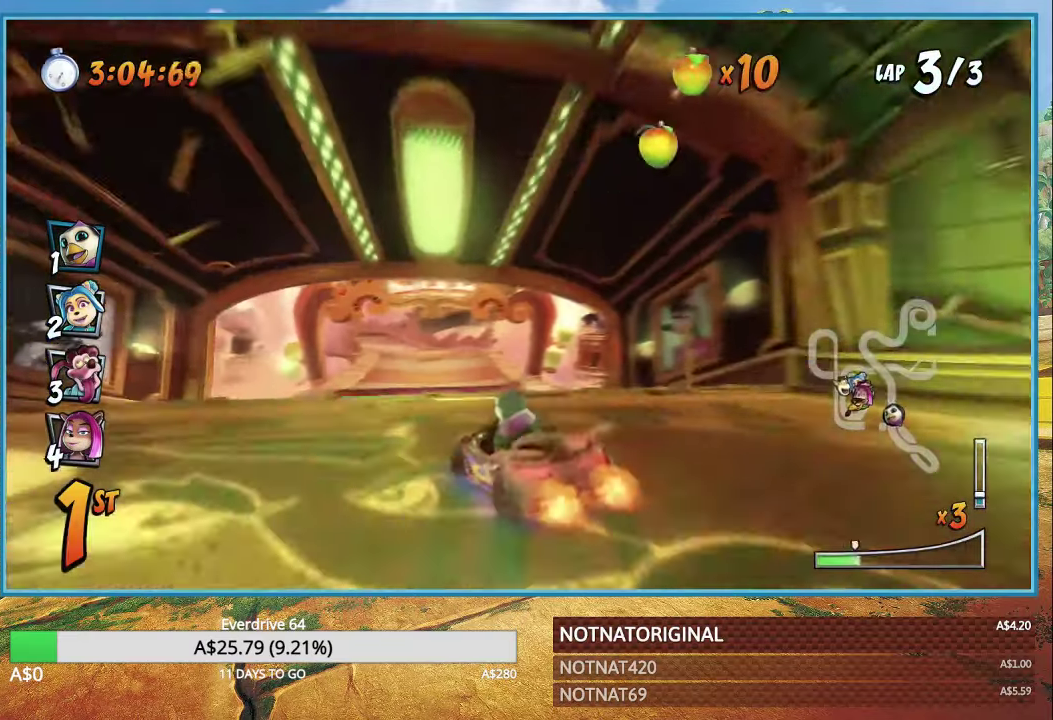
{"buttons": ["CROSS", "R1"], "left_stick": "right", "right_stick": "center", "events": [[200, "left_stick", "right"]]}
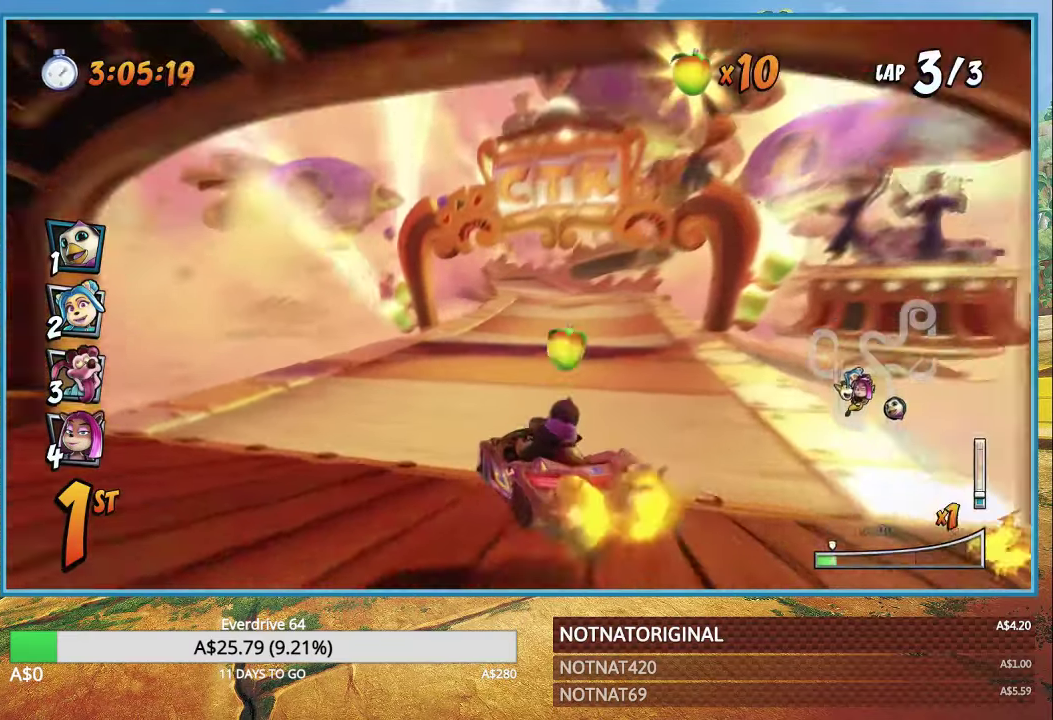
{"buttons": ["CROSS", "R1"], "left_stick": "right", "right_stick": "center", "events": [[50, "L1", "down"], [116, "L1", "up"]]}
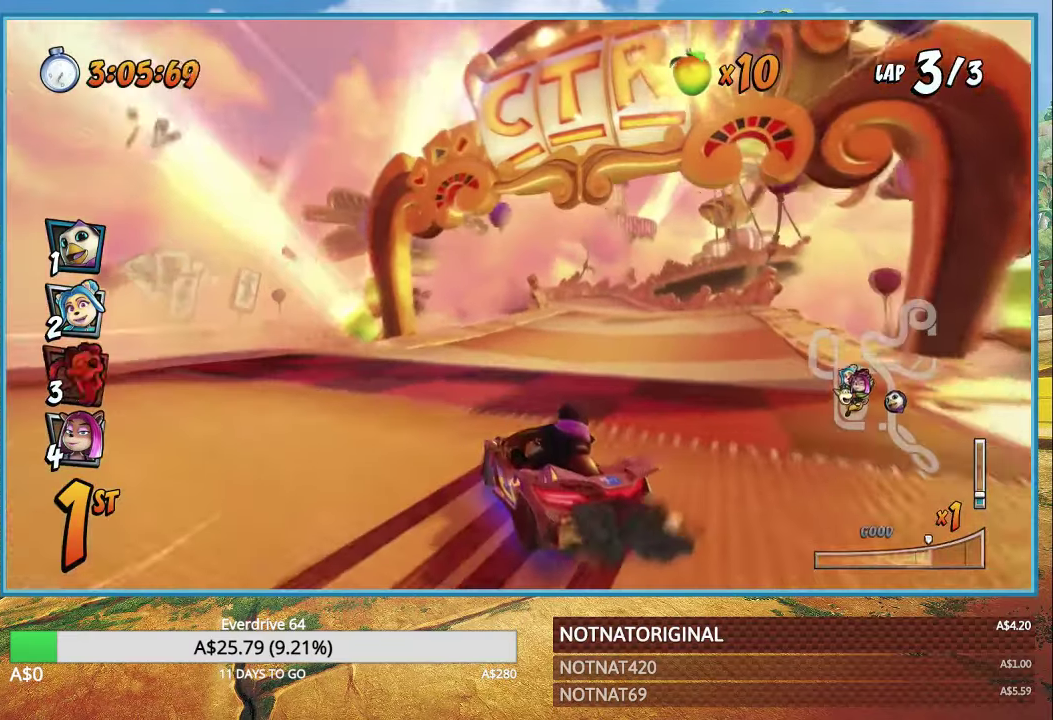
{"buttons": [], "left_stick": "center", "right_stick": "center", "events": [[166, "L1", "down"], [316, "CROSS", "up"], [316, "R1", "up"], [333, "L1", "up"], [416, "CROSS", "down"], [433, "left_stick", "center"], [500, "CROSS", "up"]]}
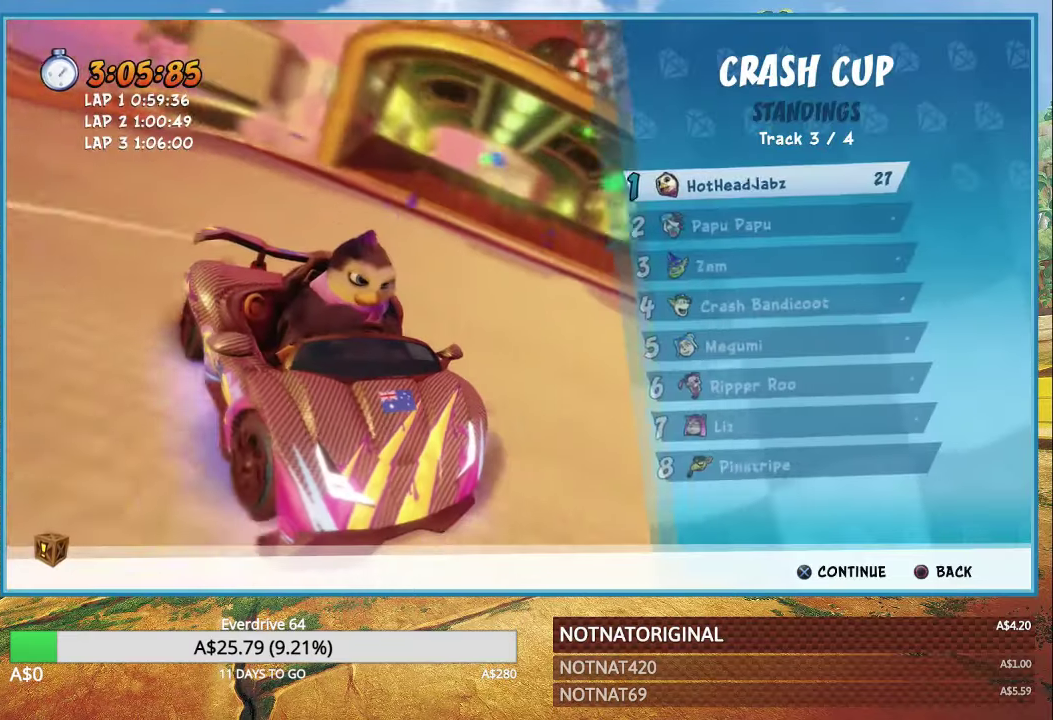
{"buttons": [], "left_stick": "center", "right_stick": "center", "events": [[83, "CROSS", "down"], [150, "CROSS", "up"], [216, "CROSS", "down"], [300, "CROSS", "up"], [383, "CROSS", "down"], [450, "CROSS", "up"]]}
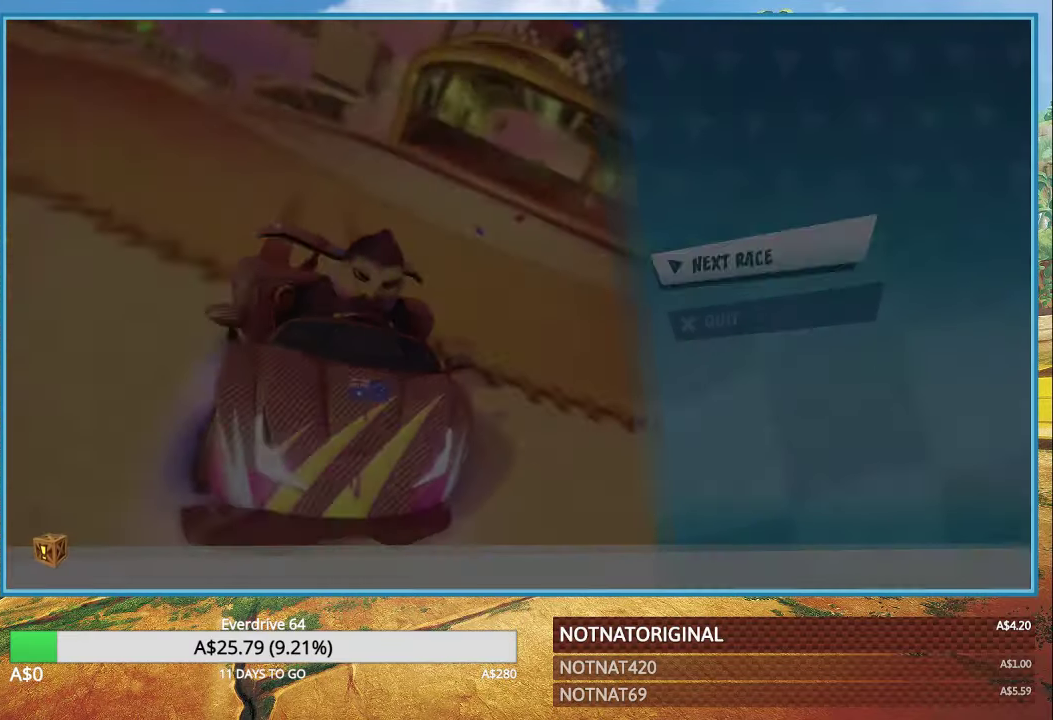
{"buttons": ["CROSS"], "left_stick": "center", "right_stick": "center", "events": [[50, "CROSS", "down"], [116, "CROSS", "up"], [200, "CROSS", "down"], [250, "CROSS", "up"], [316, "CROSS", "down"], [383, "CROSS", "up"], [450, "CROSS", "down"]]}
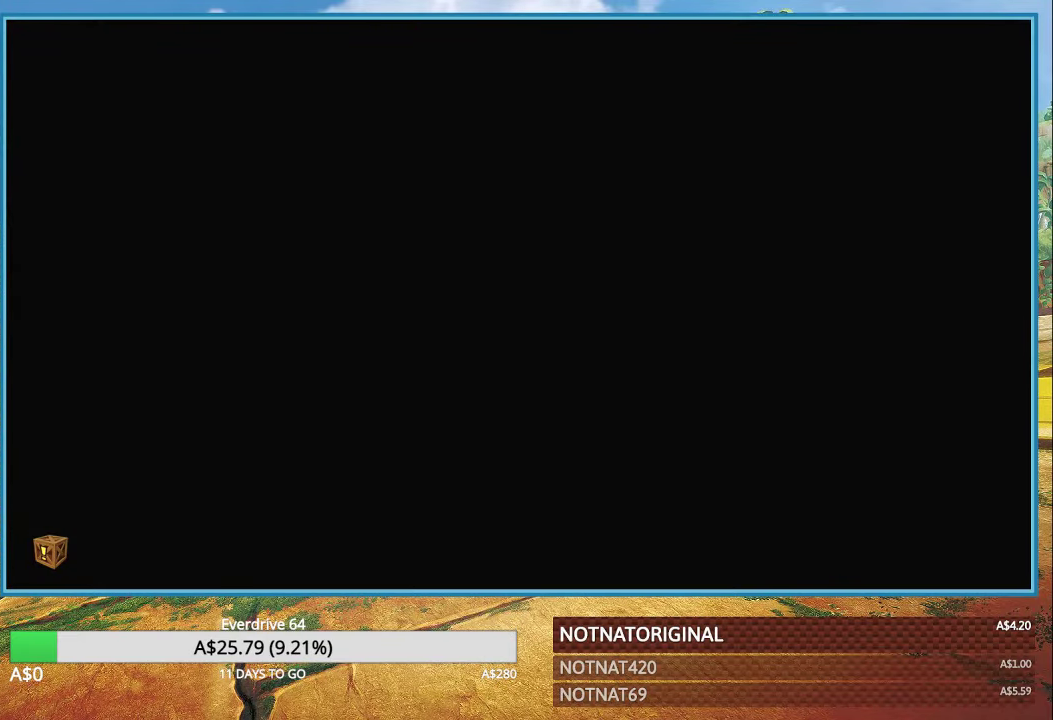
{"buttons": [], "left_stick": "center", "right_stick": "center", "events": [[16, "CROSS", "up"]]}